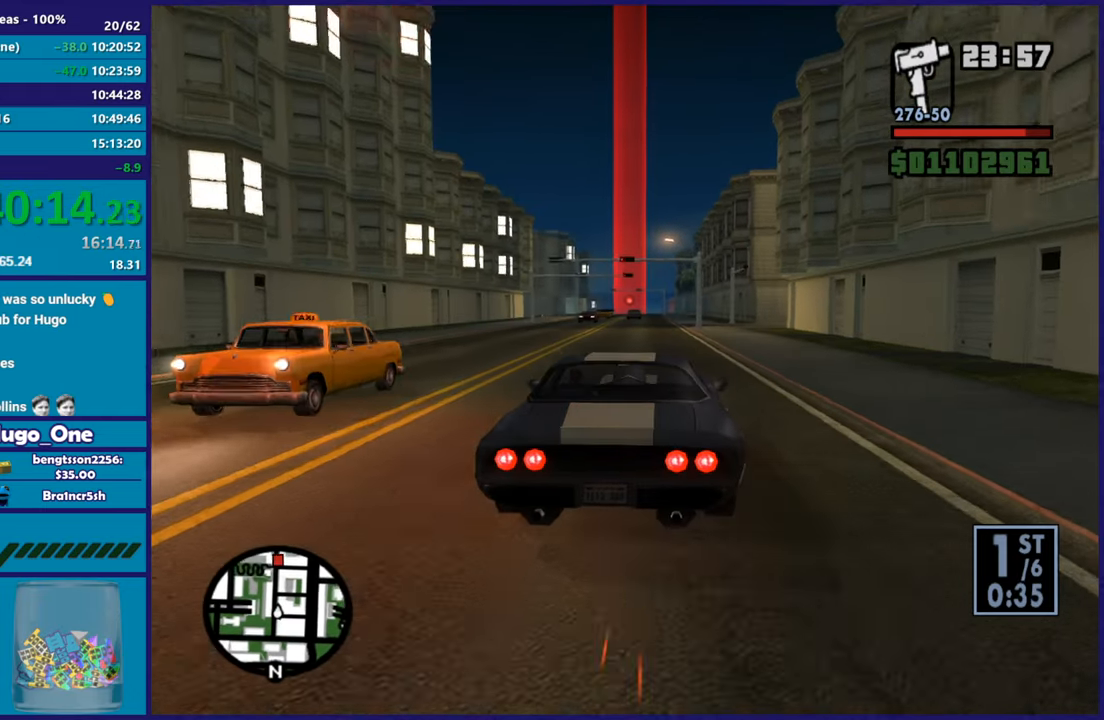
Gameplay with a controller (Xbox layout); each line is a JSON object with the inputs held at the frame after it. "button_events" lists button changes between this image and that frame as [ms after this image, input, new state], when the widget could be followed in between (sticks are given only as held states). This document gives stick clicks only as held states, not as events.
{"buttons": ["R2"], "left_stick": "center", "right_stick": "center", "button_events": []}
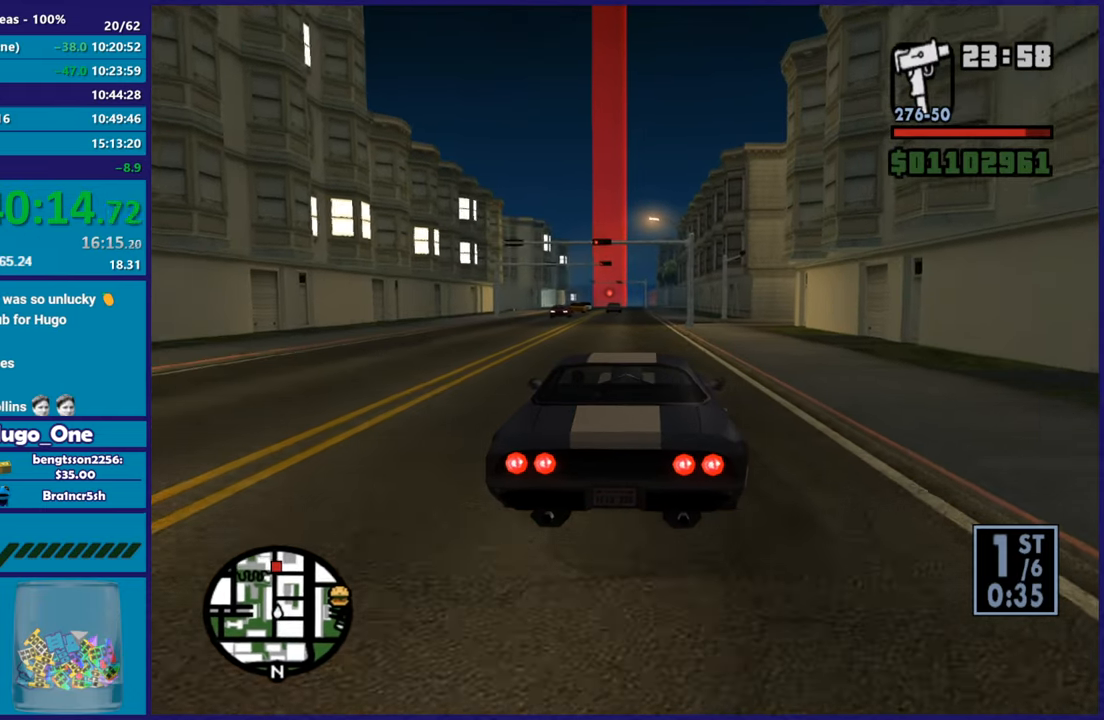
{"buttons": ["R2"], "left_stick": "center", "right_stick": "center", "button_events": []}
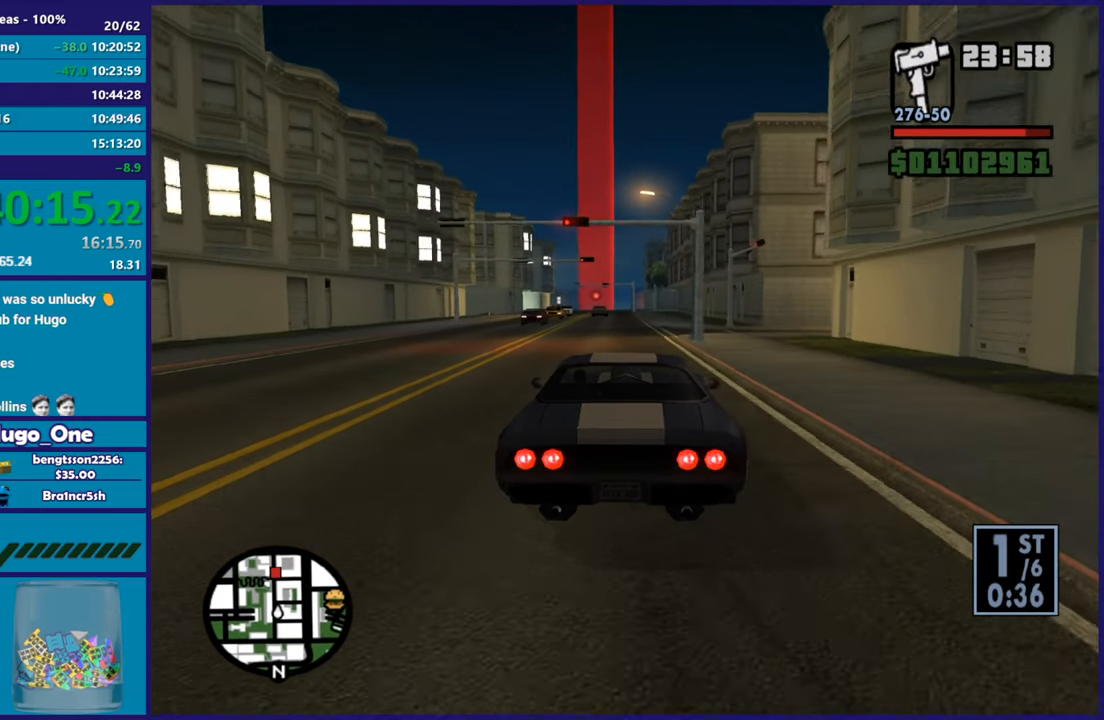
{"buttons": ["R2"], "left_stick": "center", "right_stick": "down-left", "button_events": []}
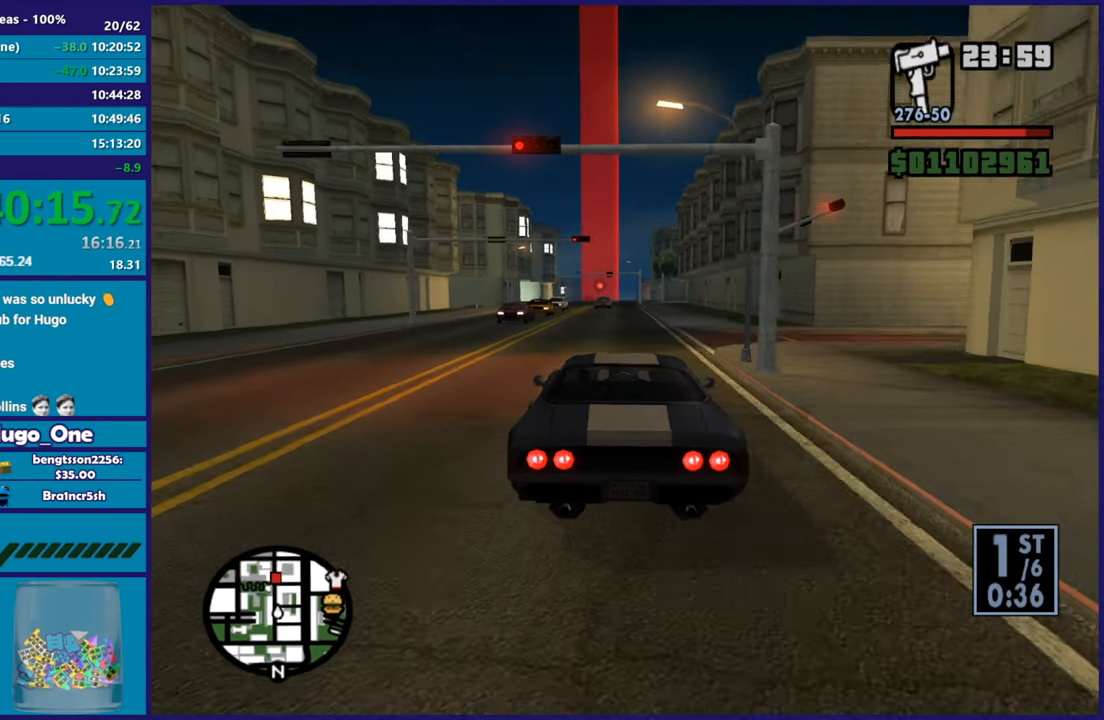
{"buttons": ["R2"], "left_stick": "center", "right_stick": "down-left", "button_events": []}
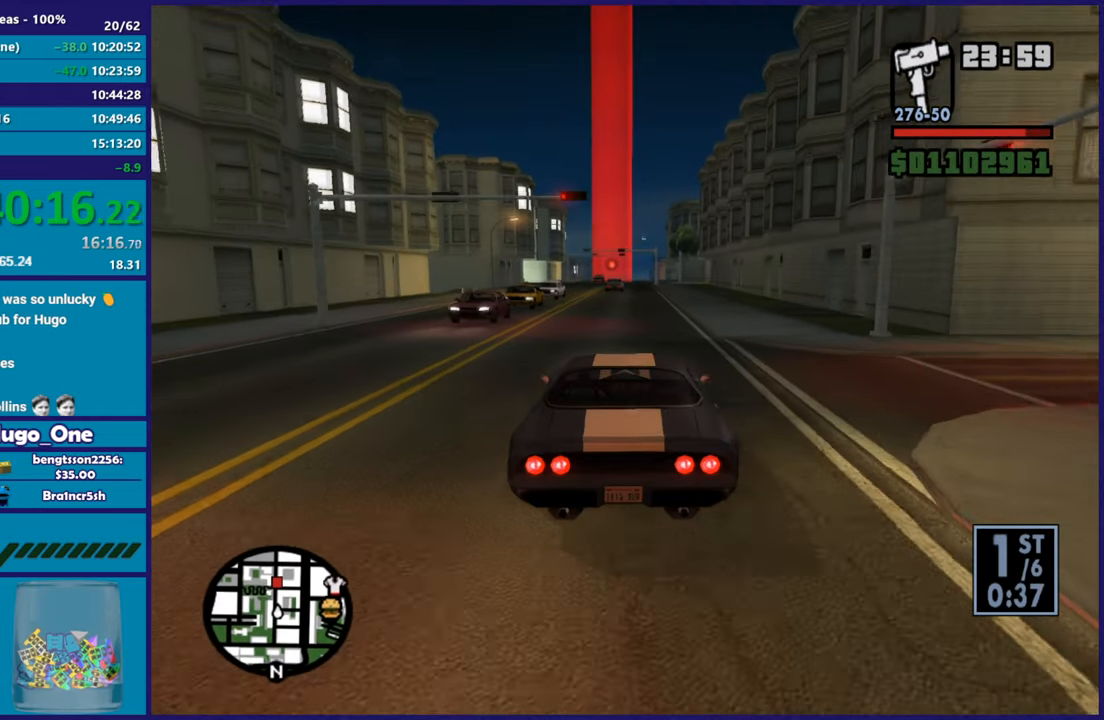
{"buttons": ["R2"], "left_stick": "center", "right_stick": "down-left", "button_events": []}
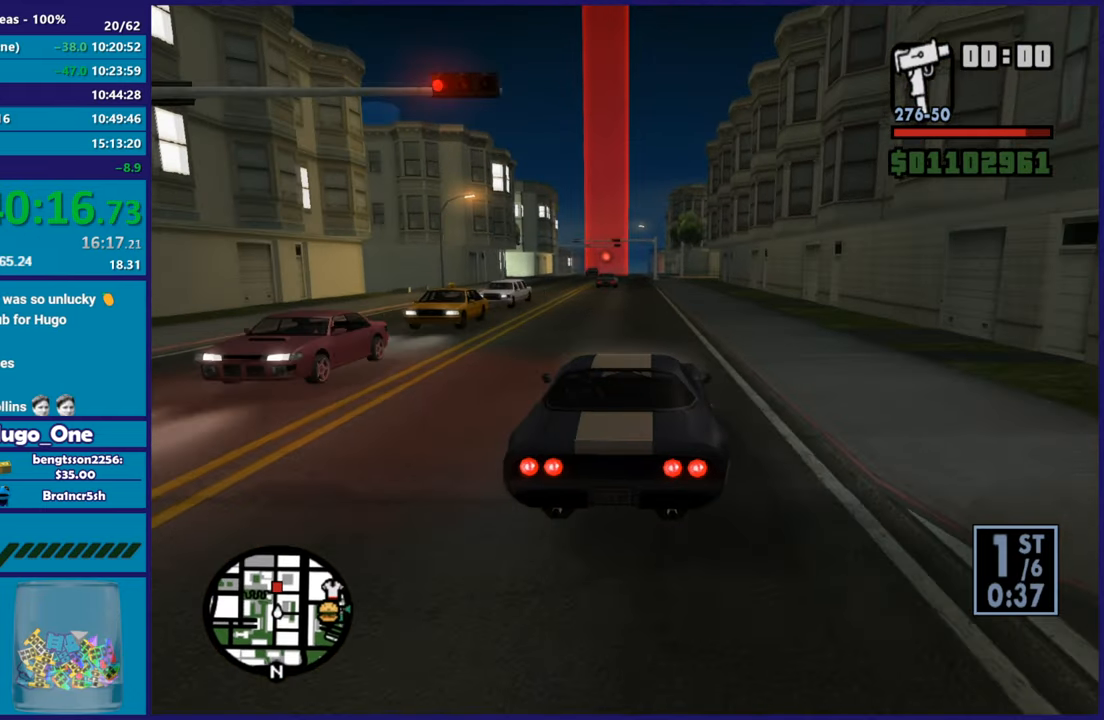
{"buttons": ["R2"], "left_stick": "center", "right_stick": "center", "button_events": []}
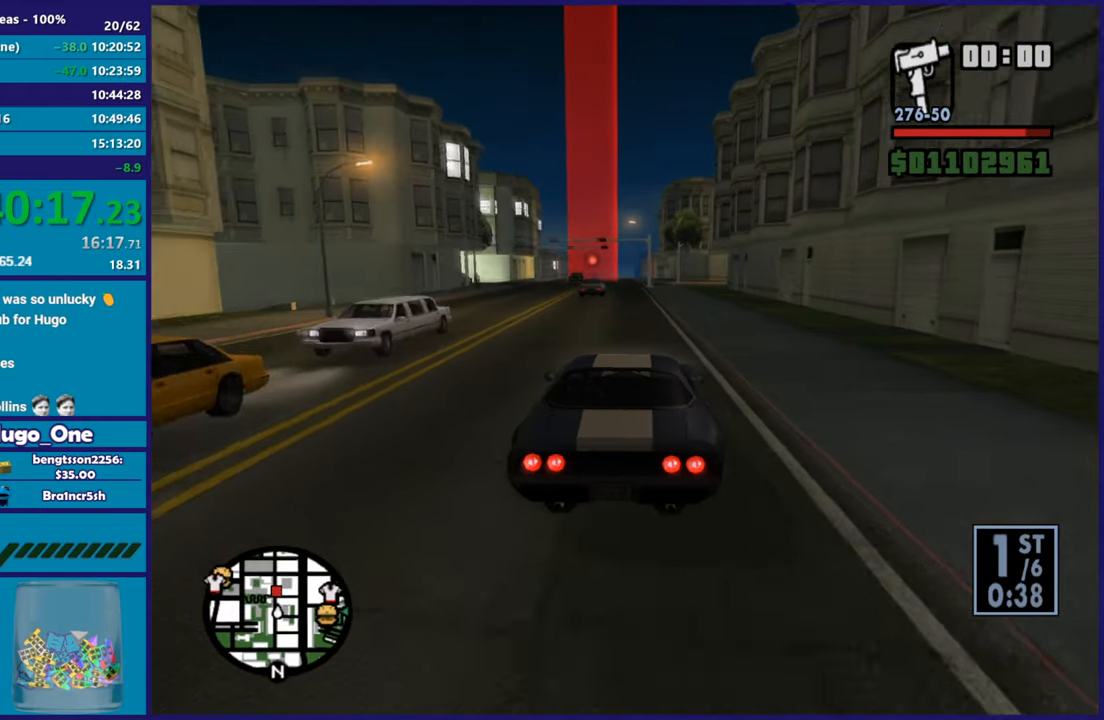
{"buttons": ["R2"], "left_stick": "center", "right_stick": "center", "button_events": []}
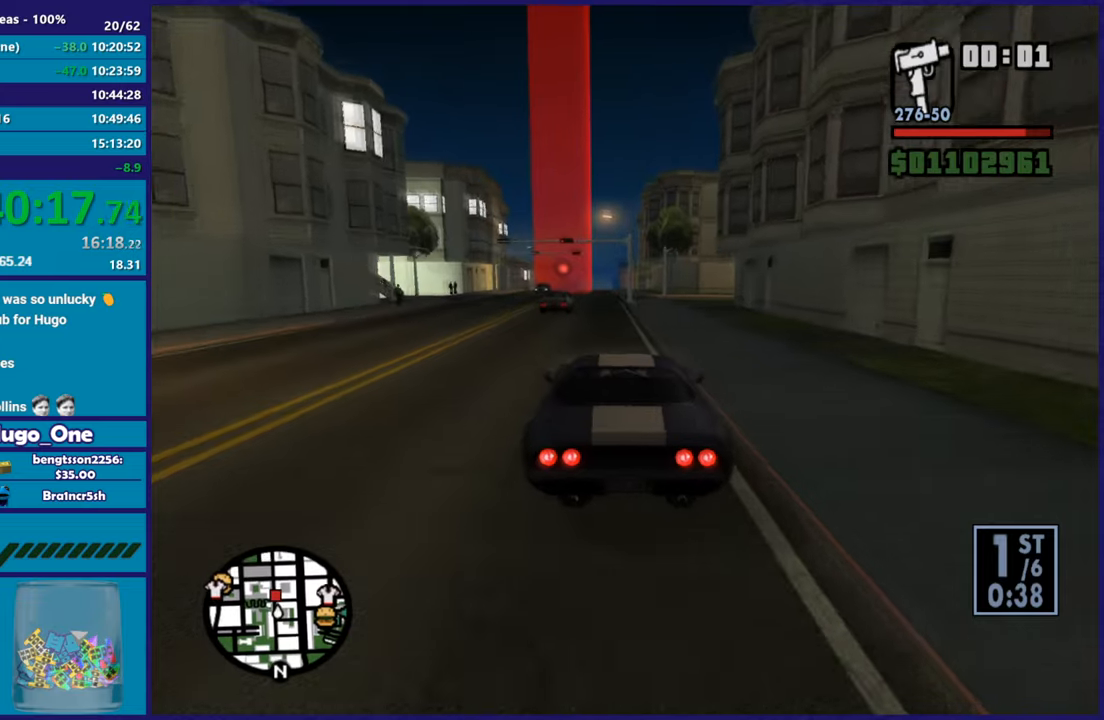
{"buttons": ["R2"], "left_stick": "center", "right_stick": "down-left", "button_events": []}
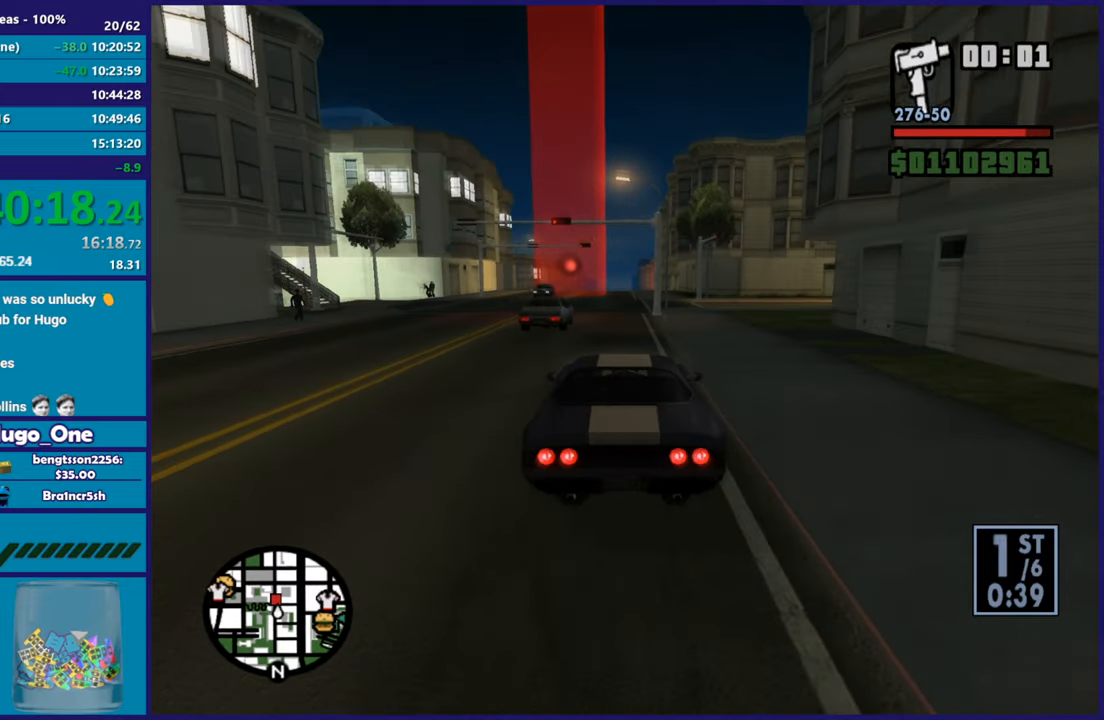
{"buttons": ["R2"], "left_stick": "down-right", "right_stick": "center", "button_events": []}
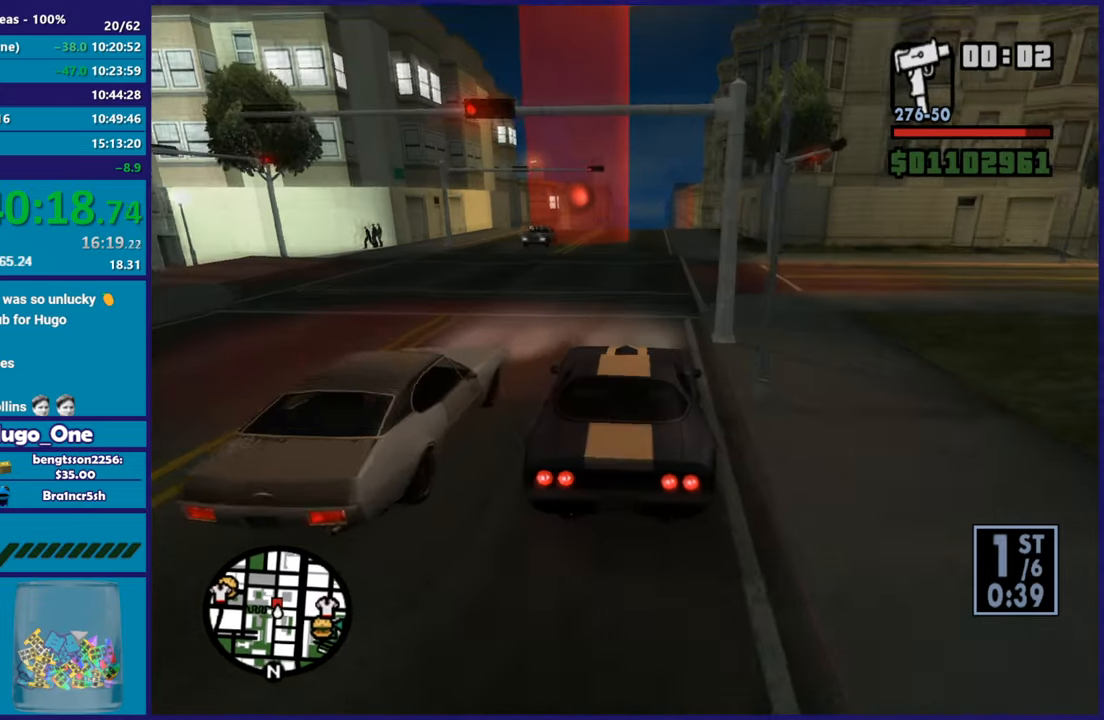
{"buttons": ["R2"], "left_stick": "down-right", "right_stick": "down", "button_events": []}
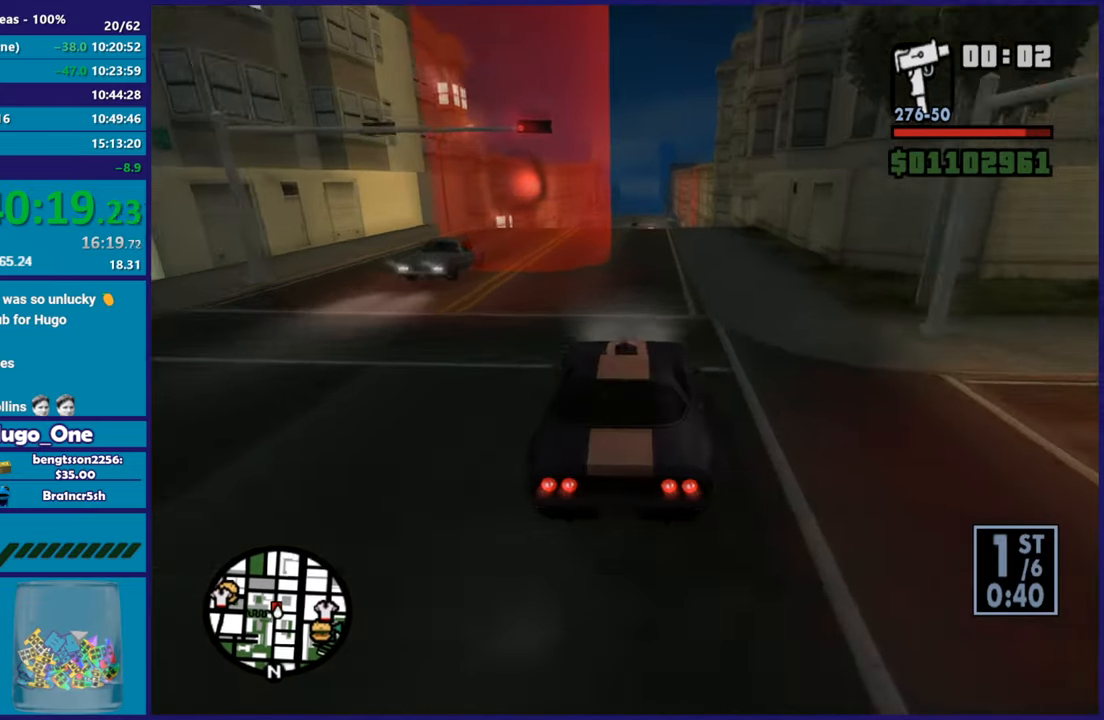
{"buttons": ["R2"], "left_stick": "center", "right_stick": "down", "button_events": []}
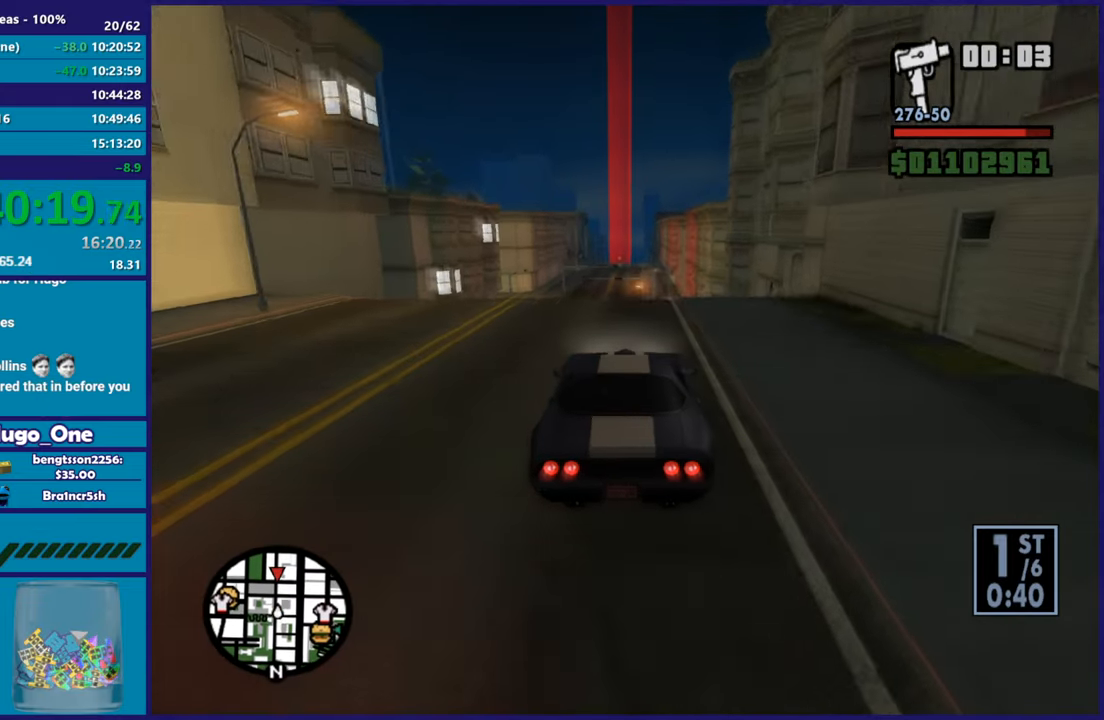
{"buttons": [], "left_stick": "center", "right_stick": "down-left", "button_events": [[451, "R2", "up"]]}
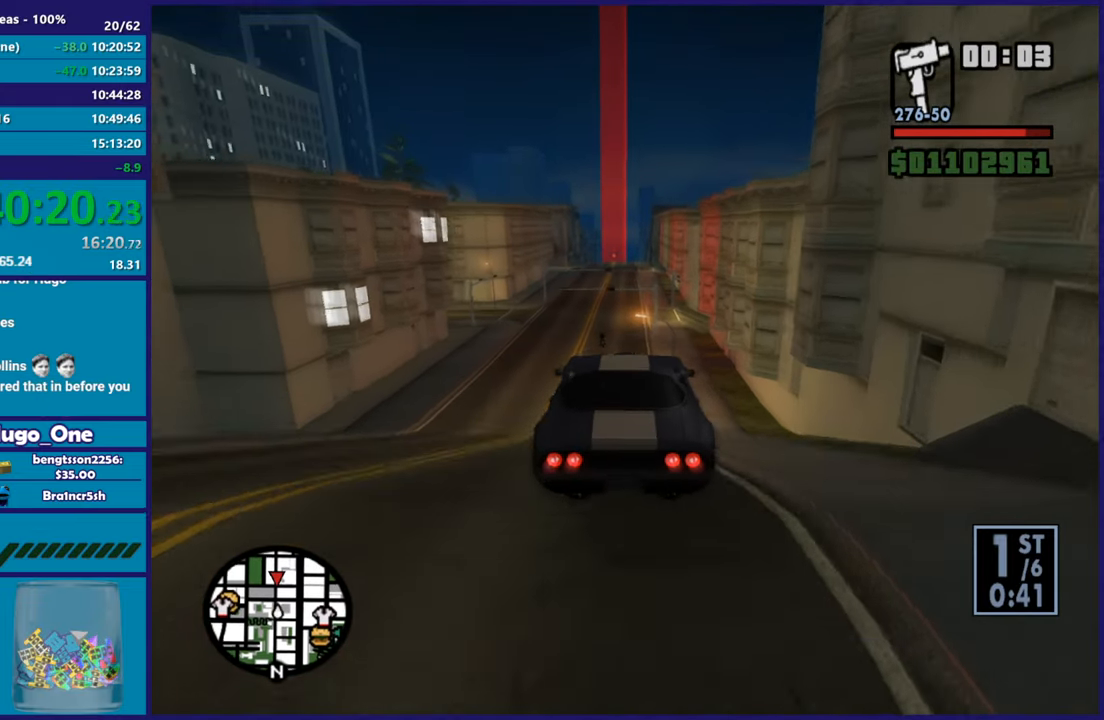
{"buttons": [], "left_stick": "down", "right_stick": "down-left", "button_events": []}
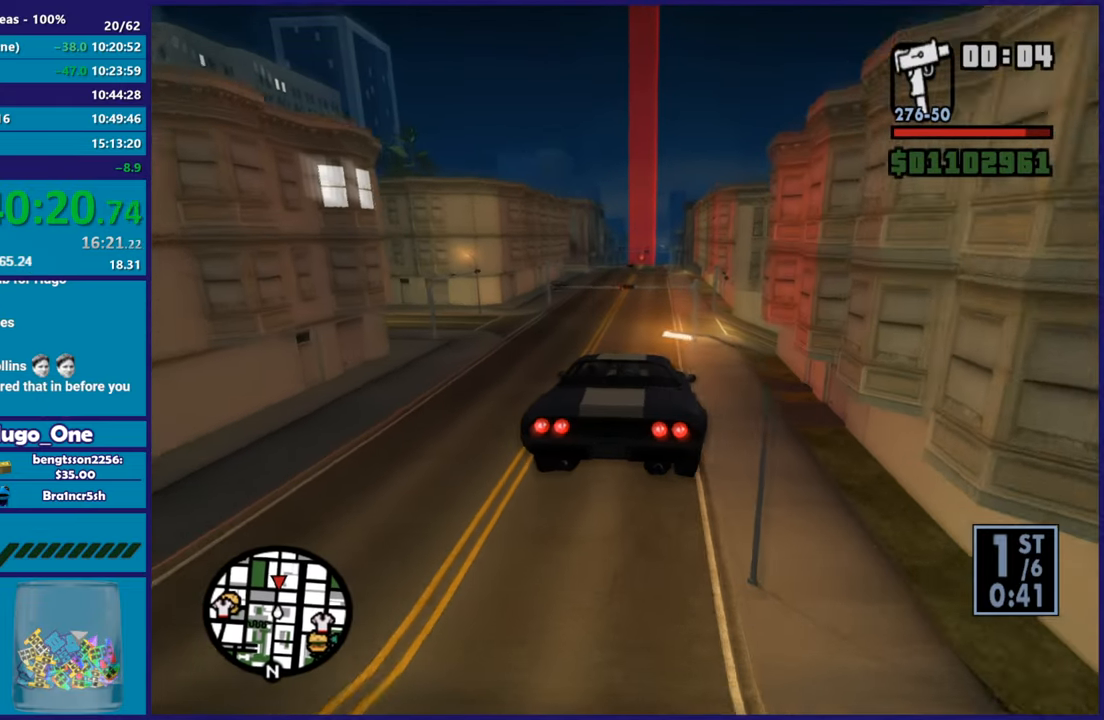
{"buttons": ["R2"], "left_stick": "center", "right_stick": "center", "button_events": [[284, "R2", "down"]]}
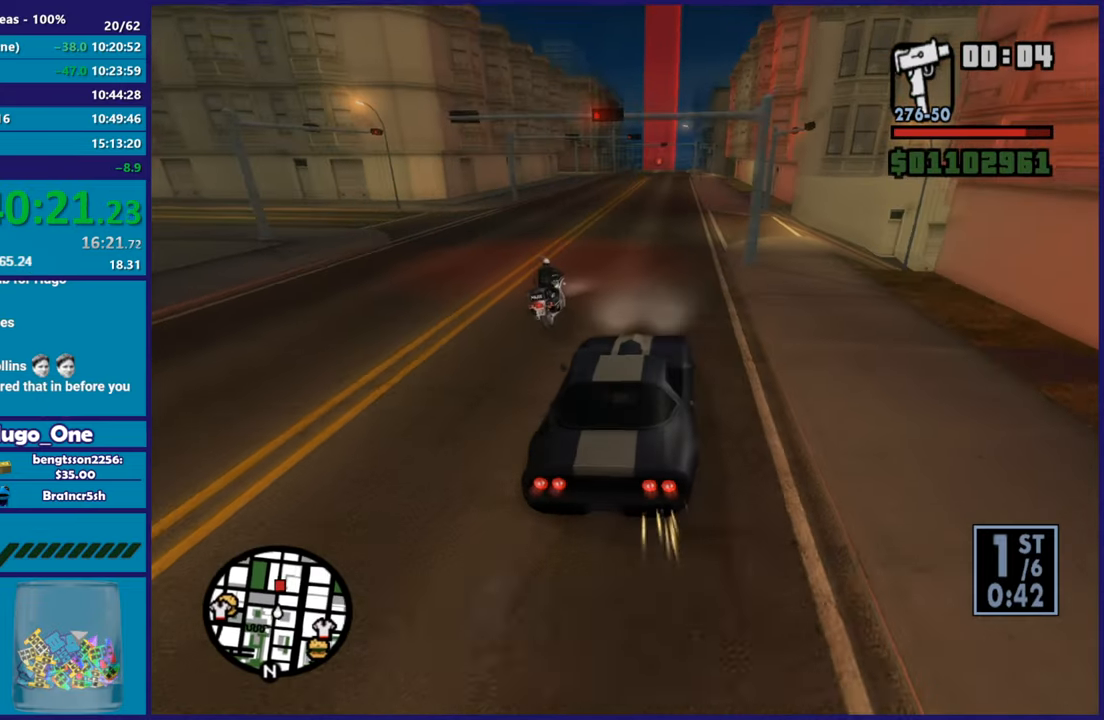
{"buttons": ["R2"], "left_stick": "center", "right_stick": "down-left", "button_events": []}
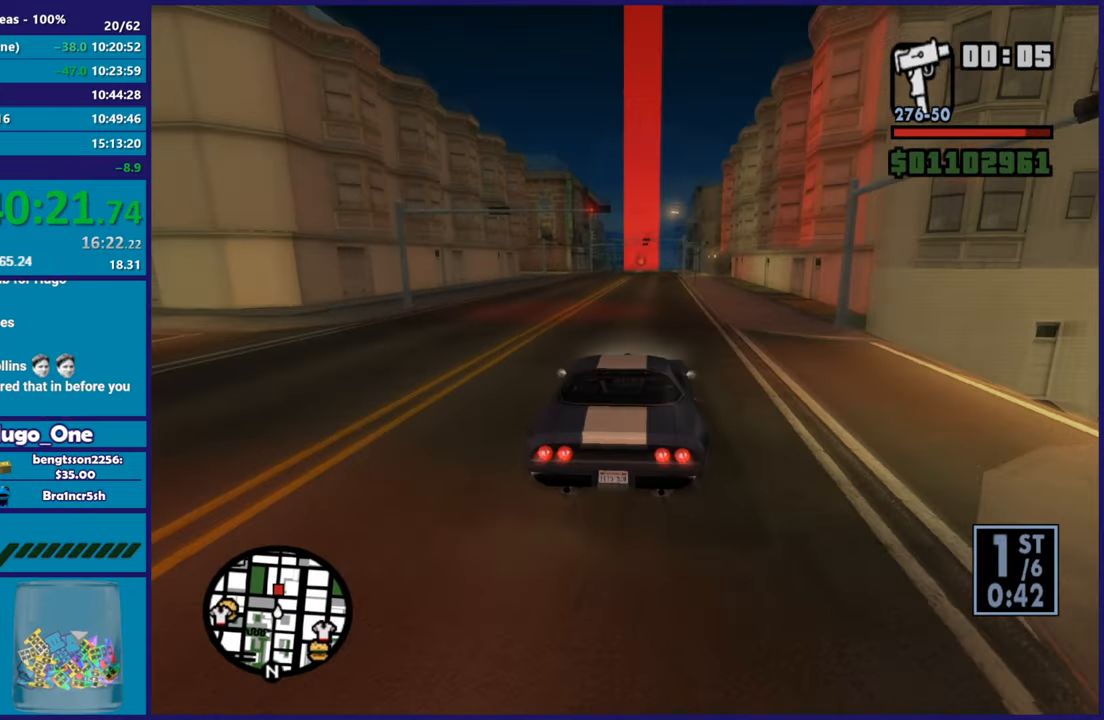
{"buttons": ["R2"], "left_stick": "center", "right_stick": "down-left", "button_events": []}
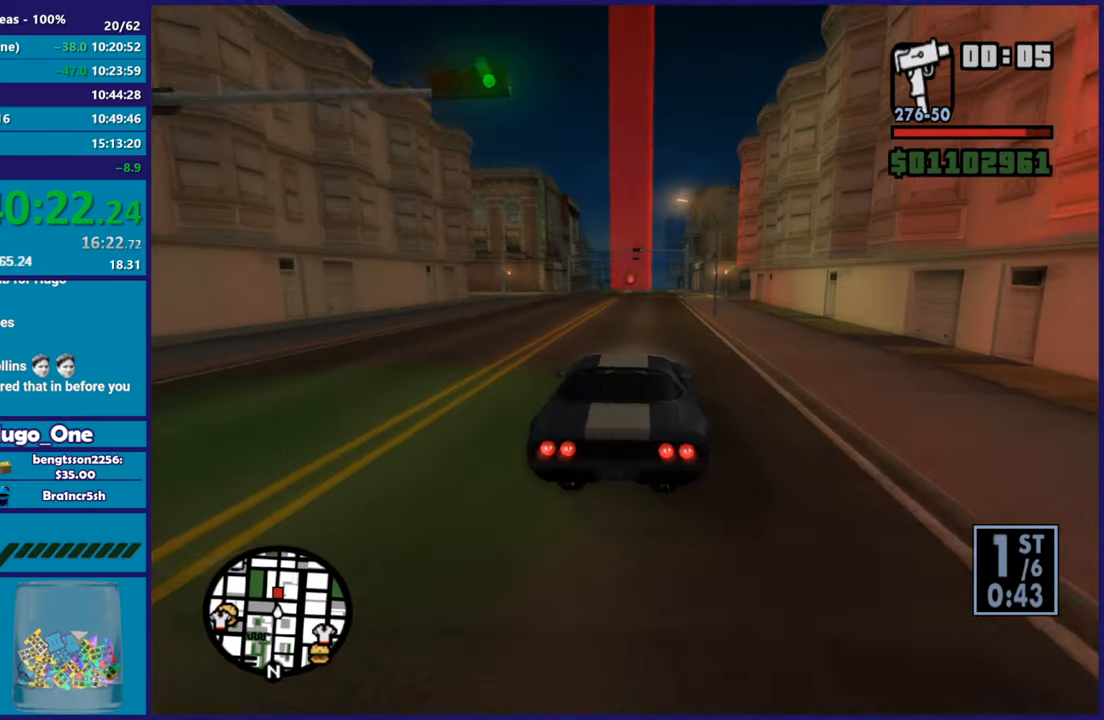
{"buttons": ["R2"], "left_stick": "center", "right_stick": "down-left", "button_events": []}
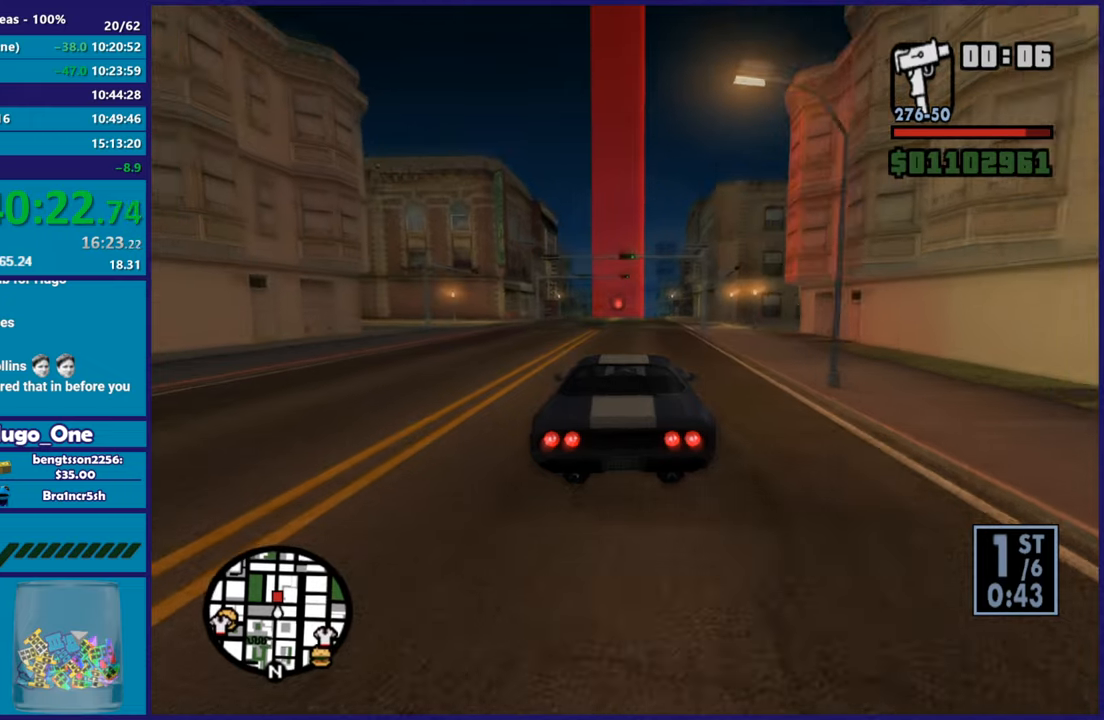
{"buttons": ["R2"], "left_stick": "left", "right_stick": "down-left", "button_events": []}
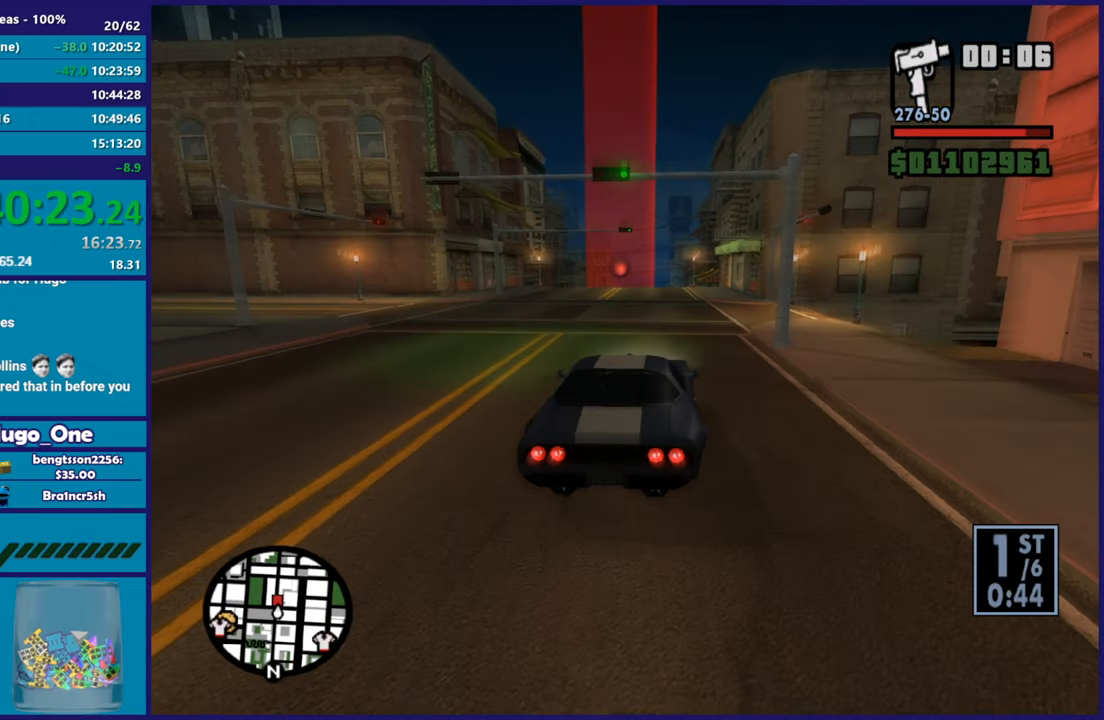
{"buttons": ["R2"], "left_stick": "center", "right_stick": "down-left", "button_events": []}
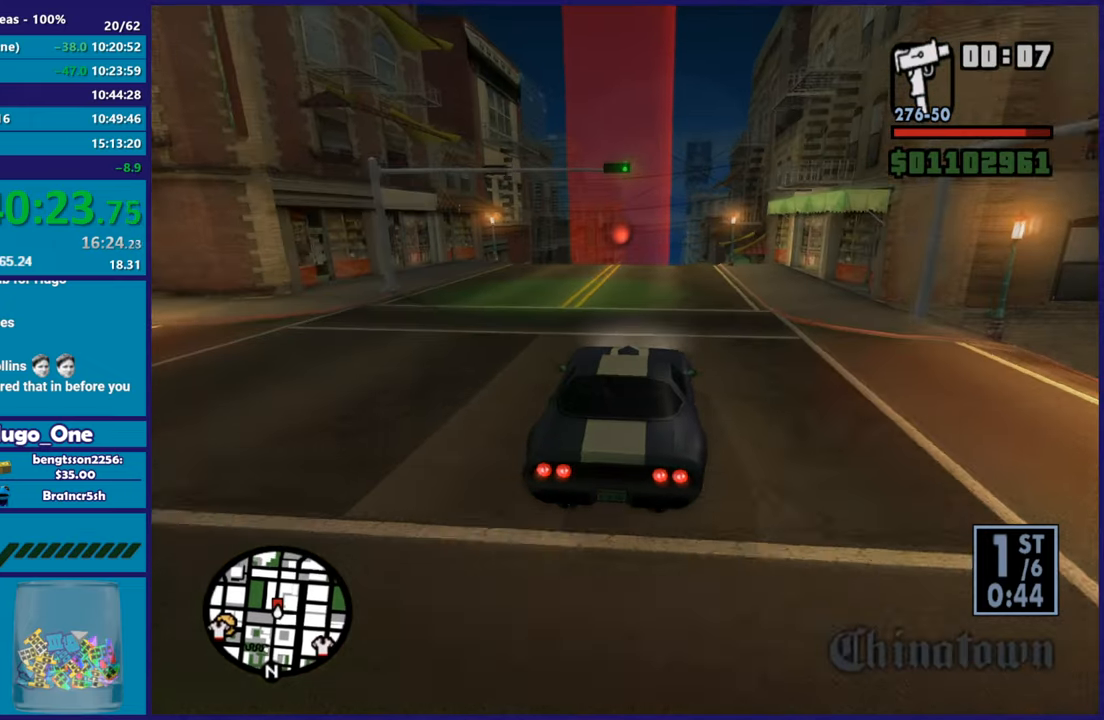
{"buttons": ["R2"], "left_stick": "down-right", "right_stick": "down-left", "button_events": []}
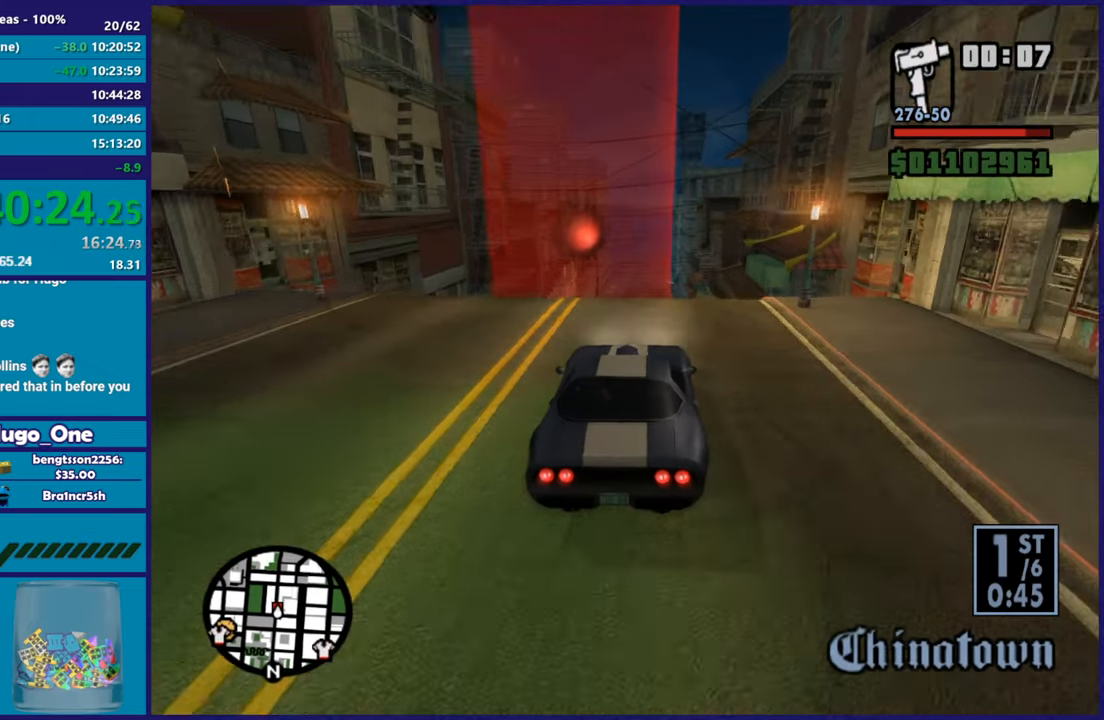
{"buttons": [], "left_stick": "down-left", "right_stick": "down-left", "button_events": [[500, "R2", "up"]]}
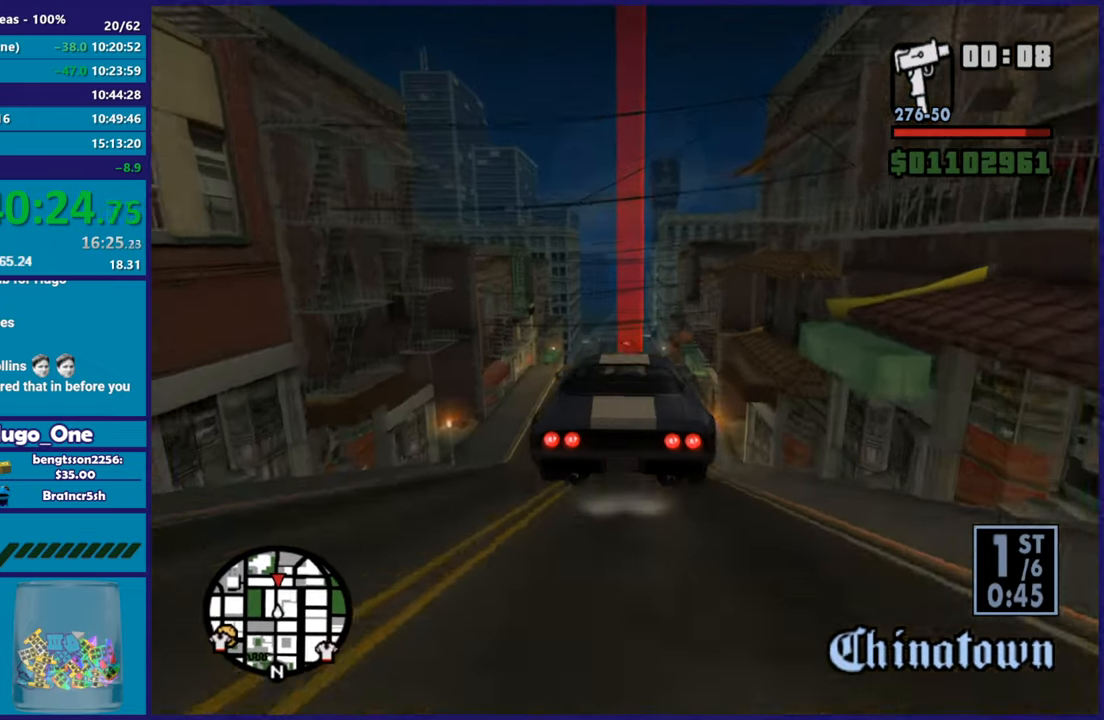
{"buttons": [], "left_stick": "center", "right_stick": "center", "button_events": []}
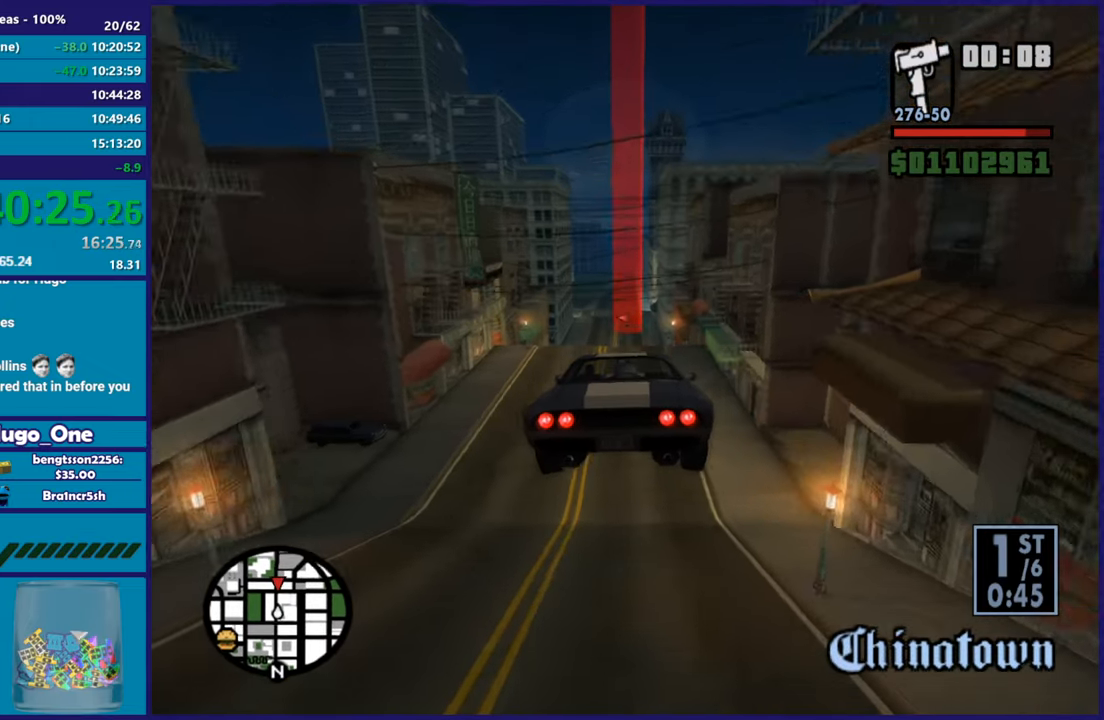
{"buttons": ["R2"], "left_stick": "center", "right_stick": "center", "button_events": [[467, "R2", "down"]]}
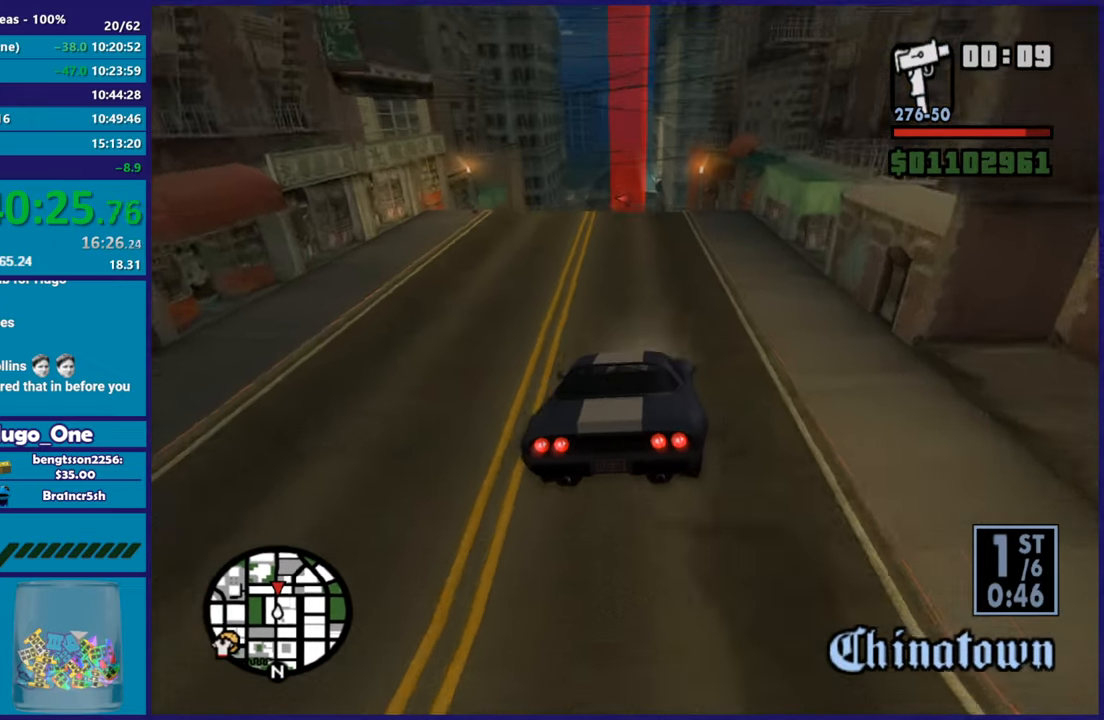
{"buttons": ["R2"], "left_stick": "up-left", "right_stick": "down-left", "button_events": []}
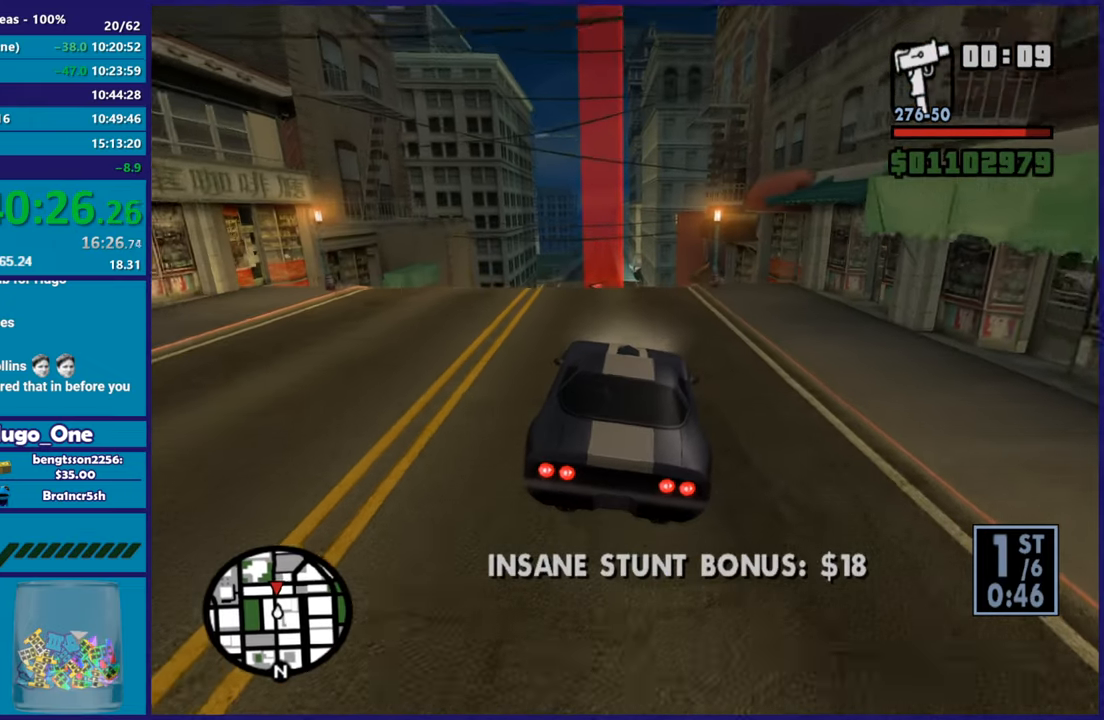
{"buttons": ["R2"], "left_stick": "center", "right_stick": "down-left", "button_events": []}
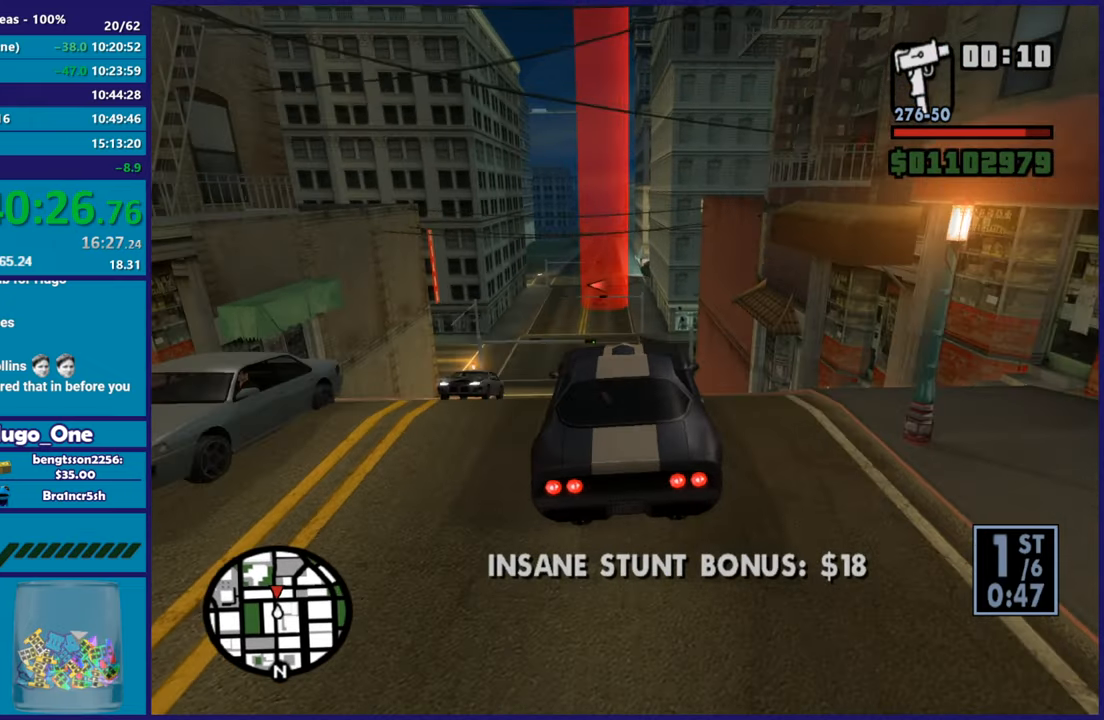
{"buttons": [], "left_stick": "down-left", "right_stick": "up-right", "button_events": [[367, "R2", "up"]]}
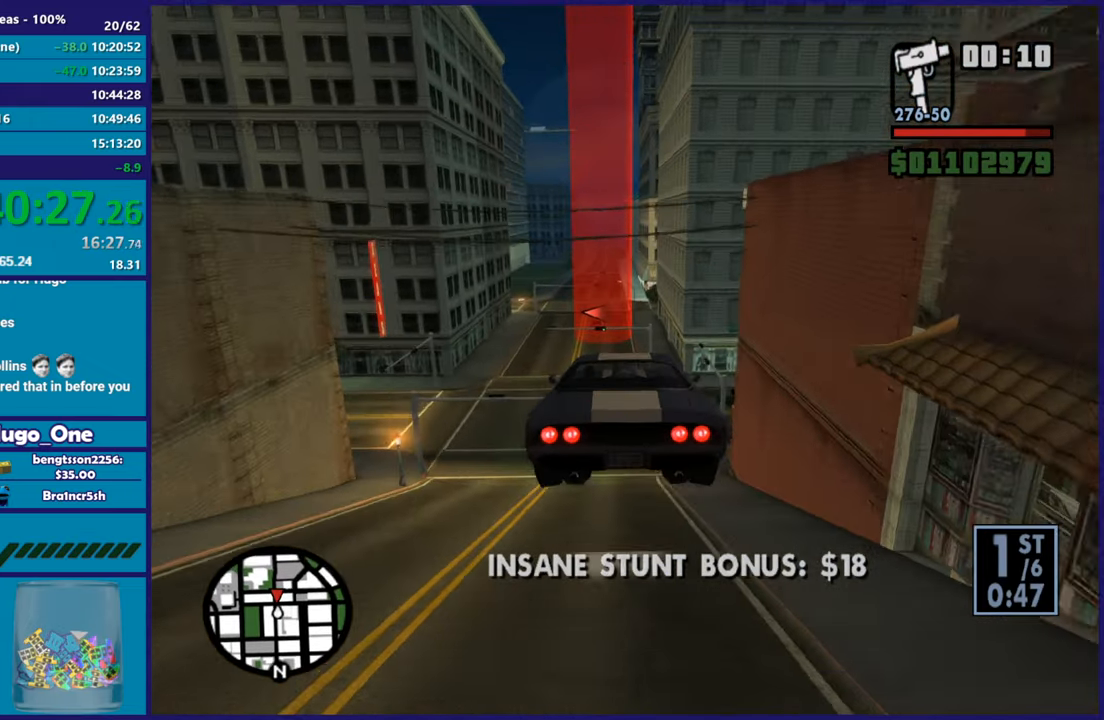
{"buttons": ["R2"], "left_stick": "left", "right_stick": "up", "button_events": [[333, "R2", "down"]]}